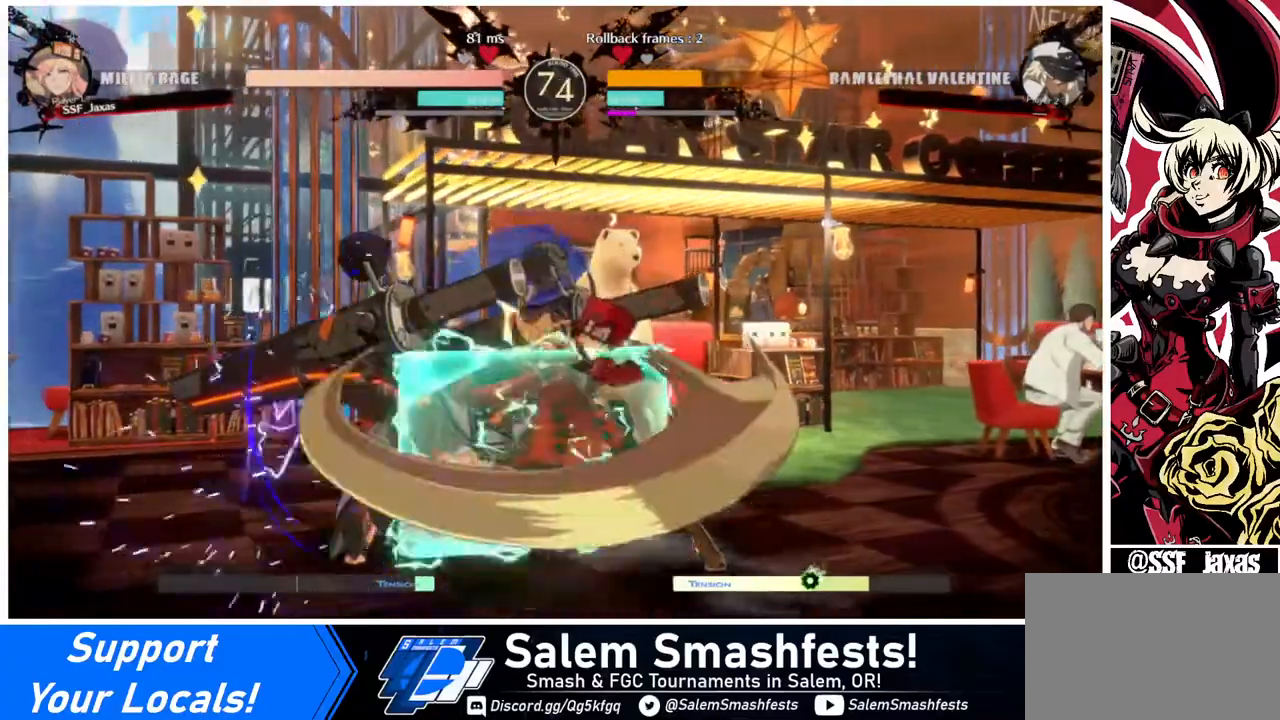
Gameplay with a controller (arcade stick); each line is a JSON object with the inputs held at the frame after it. "events" lists button and stick changes between this image and that frame as [ms after this image, input, new state], when the widget could be followed in between. Not read: L3 R3.
{"buttons": ["DPAD_RIGHT"], "events": [[200, "CROSS", "up"]]}
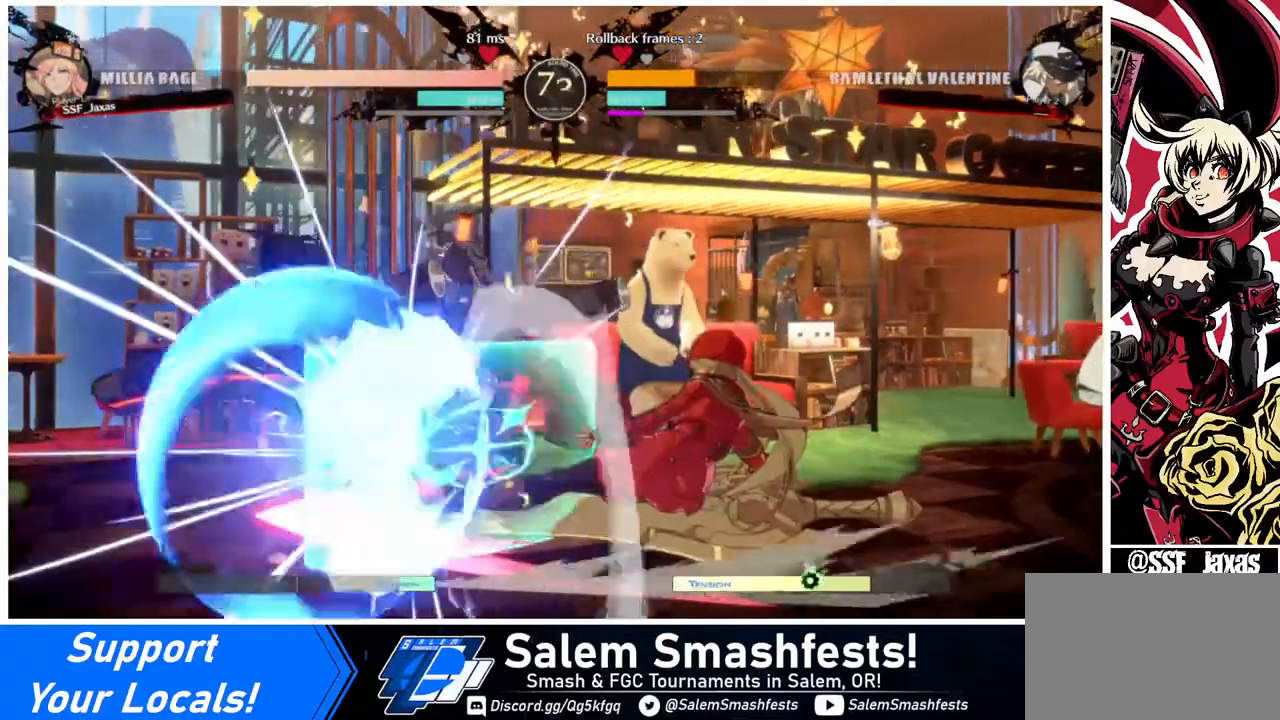
{"buttons": ["DPAD_DOWN", "DPAD_RIGHT"], "events": [[240, "DPAD_DOWN", "down"]]}
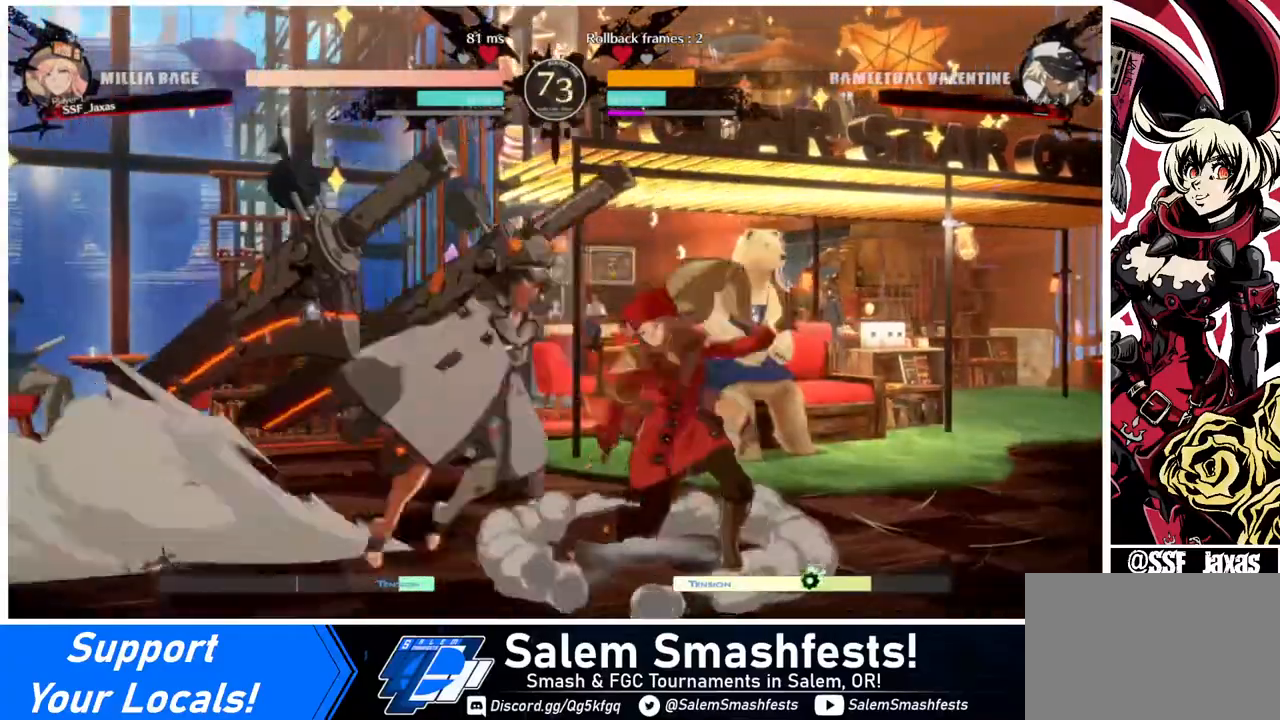
{"buttons": ["DPAD_DOWN", "DPAD_RIGHT"], "events": []}
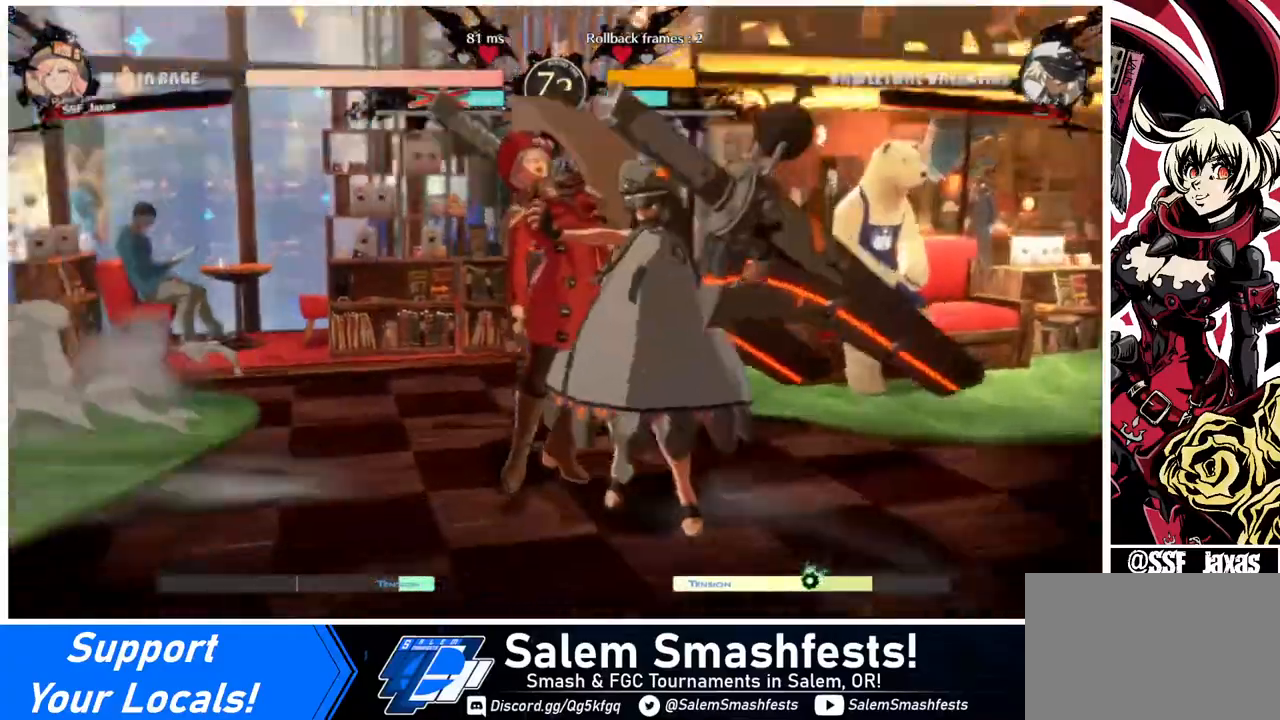
{"buttons": ["SQUARE", "DPAD_LEFT"], "events": [[120, "DPAD_DOWN", "up"], [360, "DPAD_RIGHT", "up"], [400, "DPAD_LEFT", "down"], [440, "SQUARE", "down"]]}
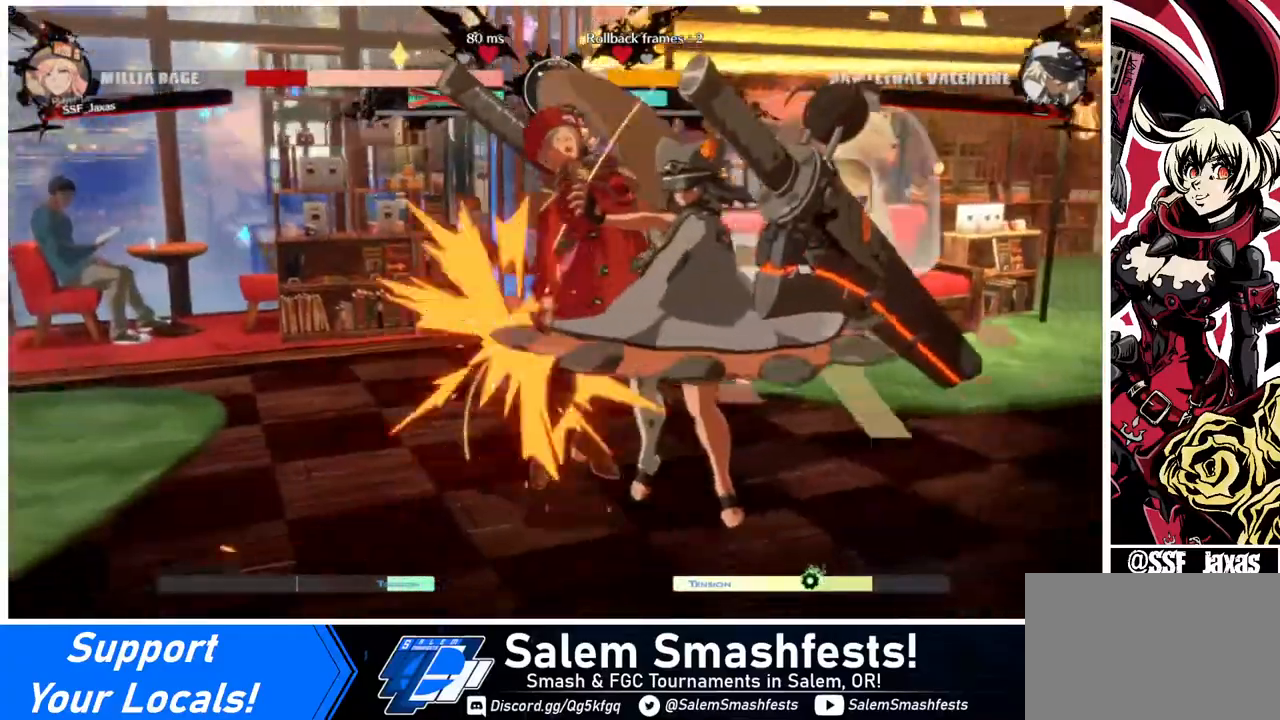
{"buttons": ["SQUARE", "DPAD_LEFT"], "events": []}
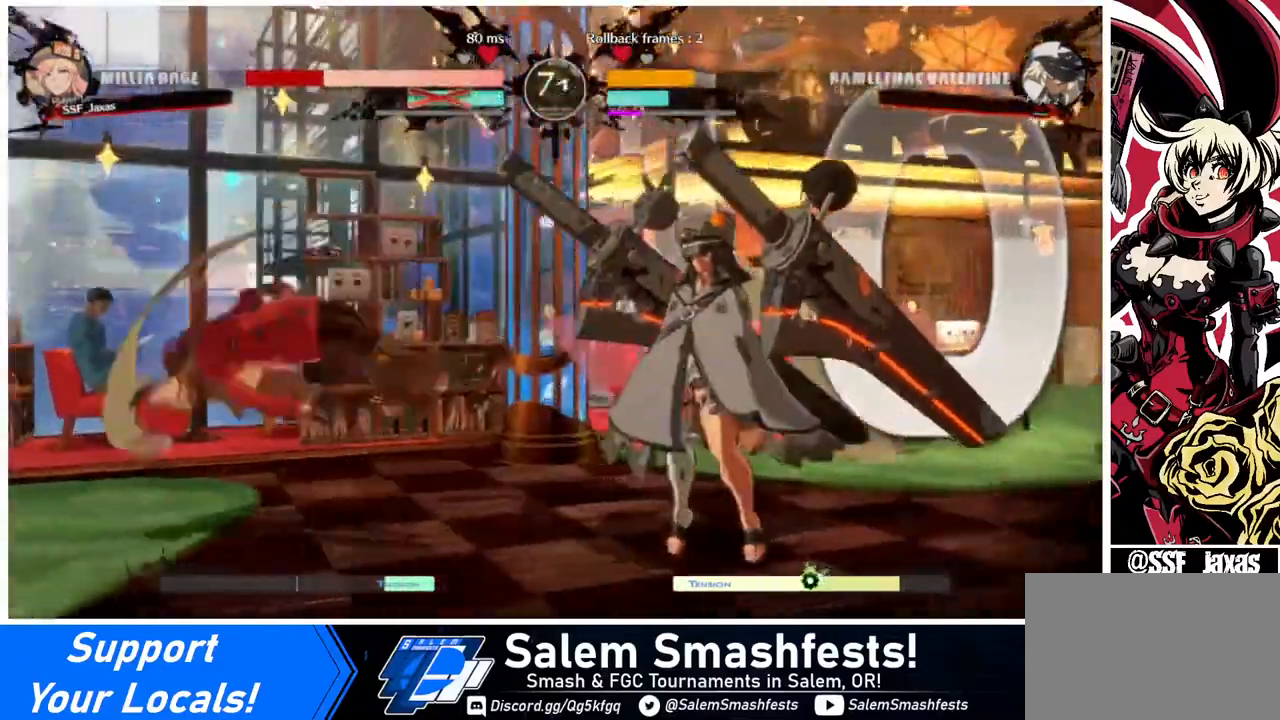
{"buttons": ["DPAD_DOWN", "DPAD_LEFT"], "events": [[200, "SQUARE", "up"], [280, "DPAD_UP", "down"], [440, "DPAD_UP", "up"], [480, "DPAD_DOWN", "down"]]}
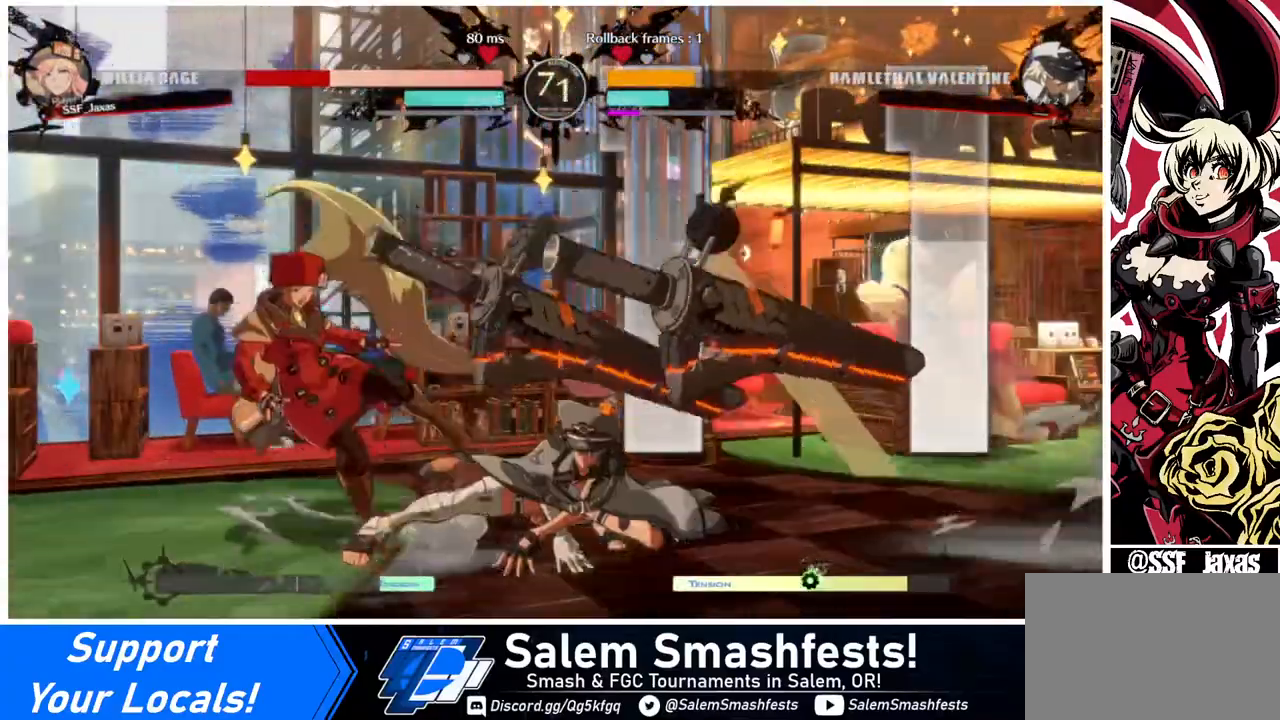
{"buttons": ["DPAD_DOWN", "DPAD_LEFT"], "events": []}
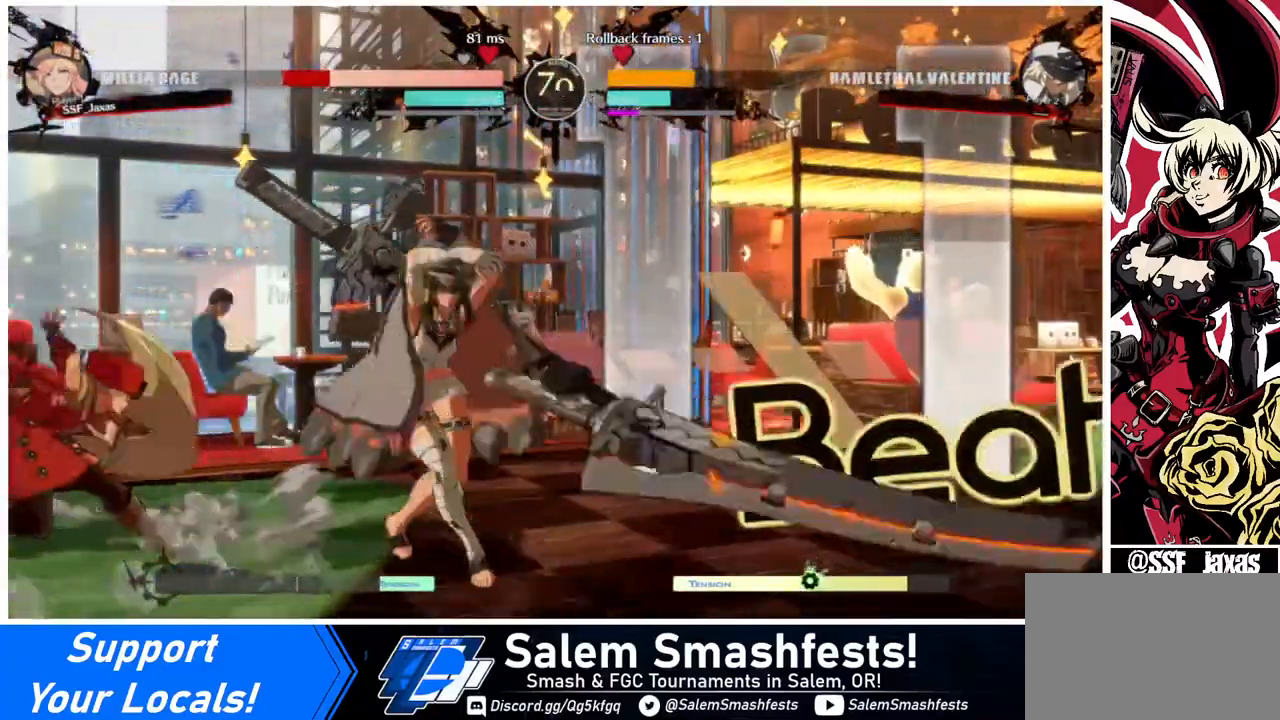
{"buttons": ["DPAD_LEFT"], "events": [[80, "DPAD_DOWN", "up"], [80, "DPAD_UP", "down"], [120, "DPAD_UP", "up"]]}
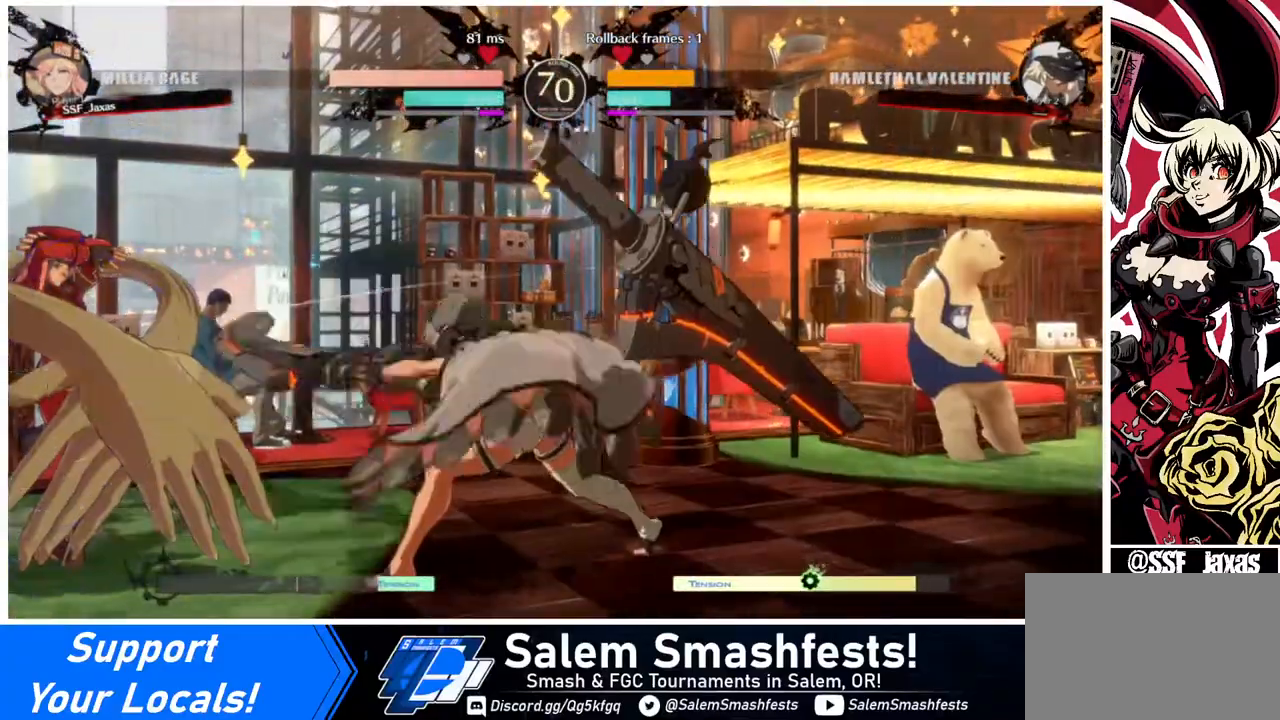
{"buttons": ["DPAD_LEFT"], "events": [[80, "DPAD_DOWN", "down"], [440, "DPAD_DOWN", "up"]]}
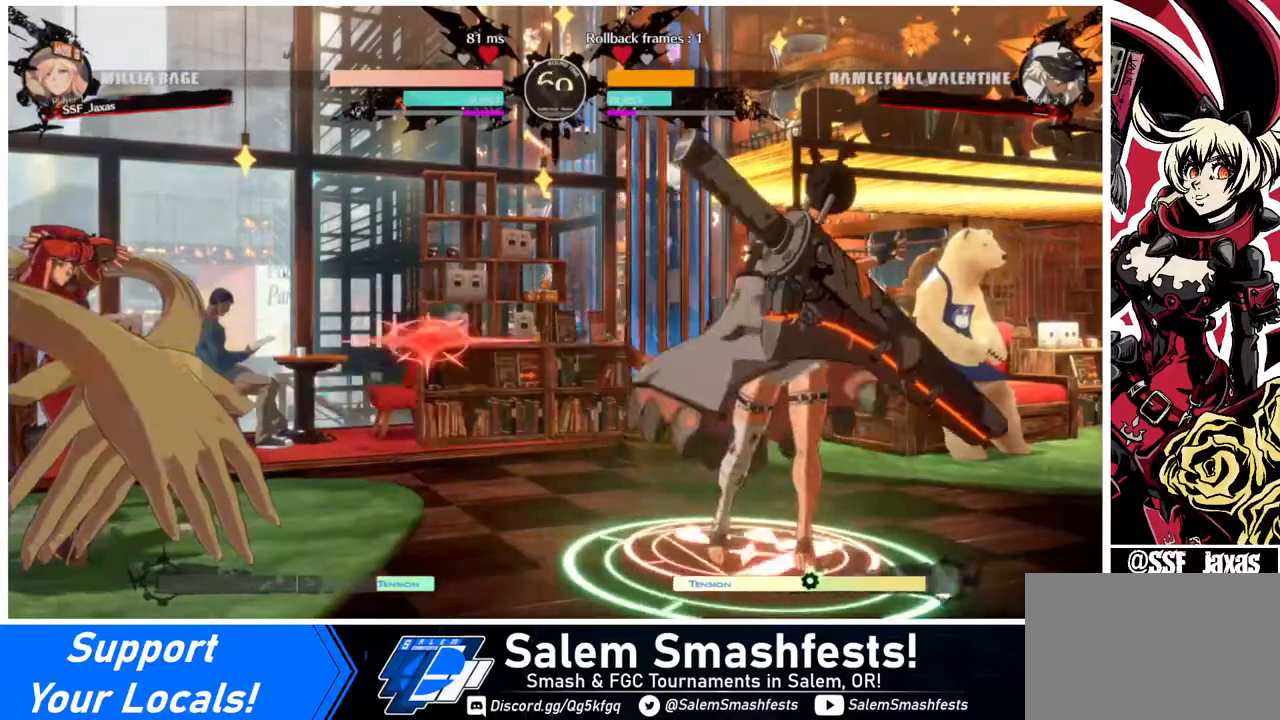
{"buttons": ["DPAD_LEFT"], "events": []}
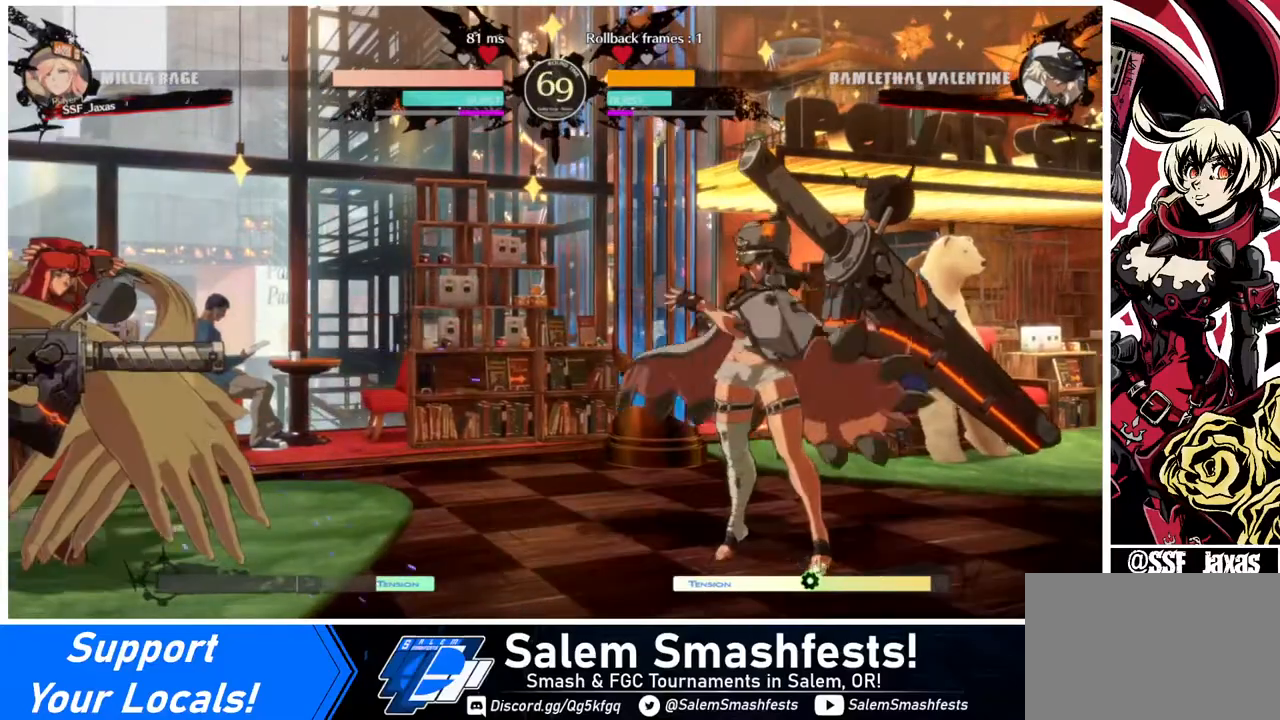
{"buttons": ["DPAD_LEFT"], "events": [[120, "DPAD_LEFT", "up"], [120, "DPAD_RIGHT", "down"], [120, "DPAD_UP", "down"], [200, "DPAD_LEFT", "down"], [200, "DPAD_RIGHT", "up"], [240, "DPAD_UP", "up"]]}
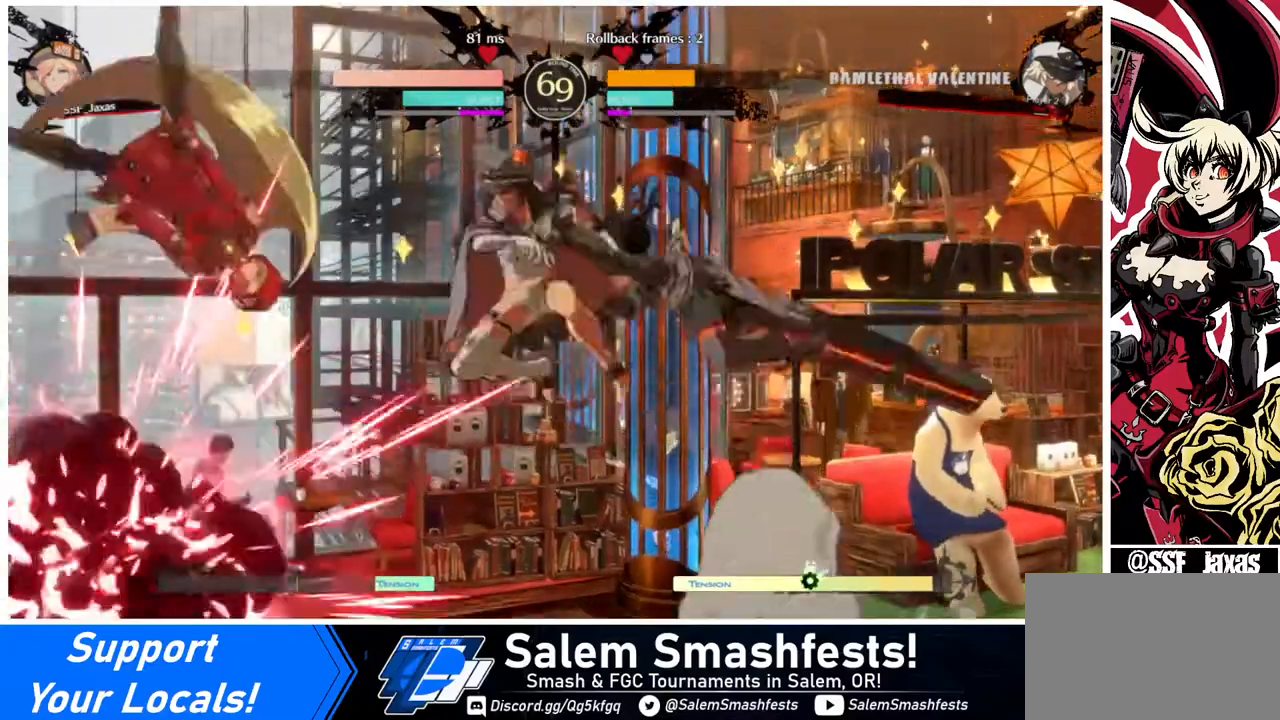
{"buttons": ["DPAD_LEFT"], "events": []}
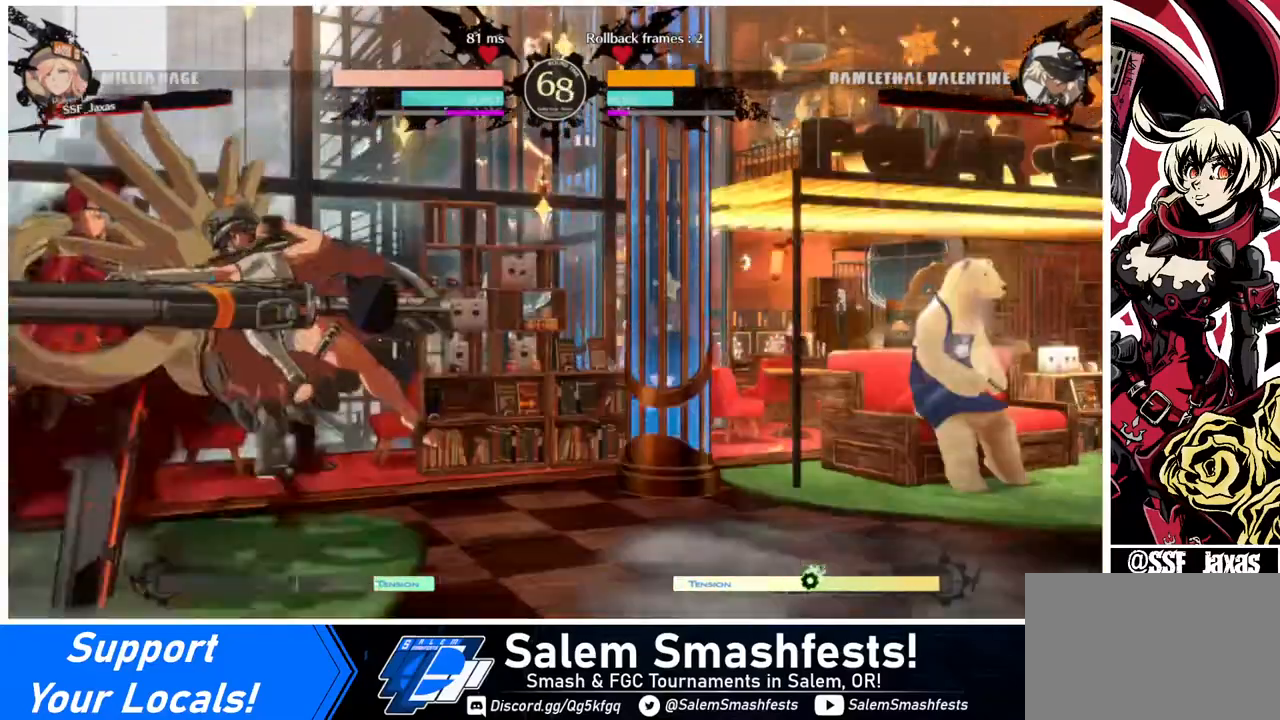
{"buttons": ["SQUARE", "TRIANGLE", "DPAD_DOWN", "DPAD_LEFT"], "events": [[40, "DPAD_DOWN", "down"], [200, "SQUARE", "down"], [200, "TRIANGLE", "down"]]}
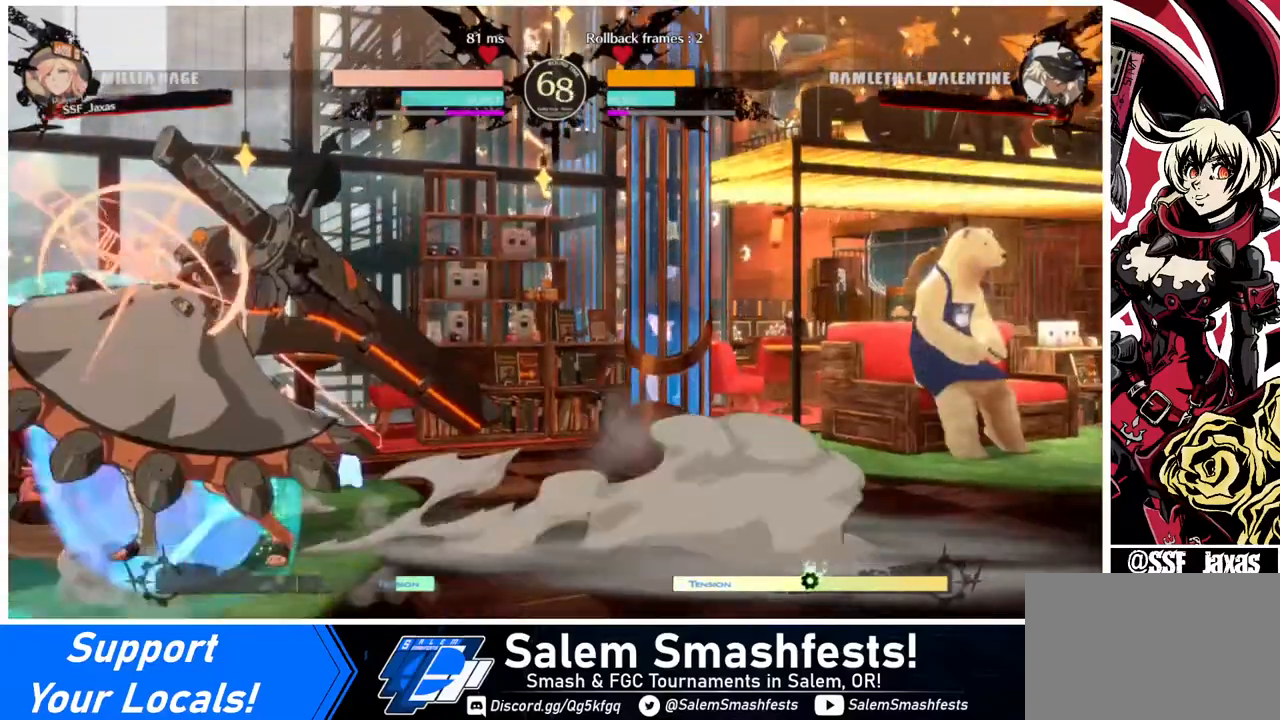
{"buttons": ["DPAD_DOWN", "DPAD_LEFT"], "events": [[280, "SQUARE", "up"], [280, "TRIANGLE", "up"]]}
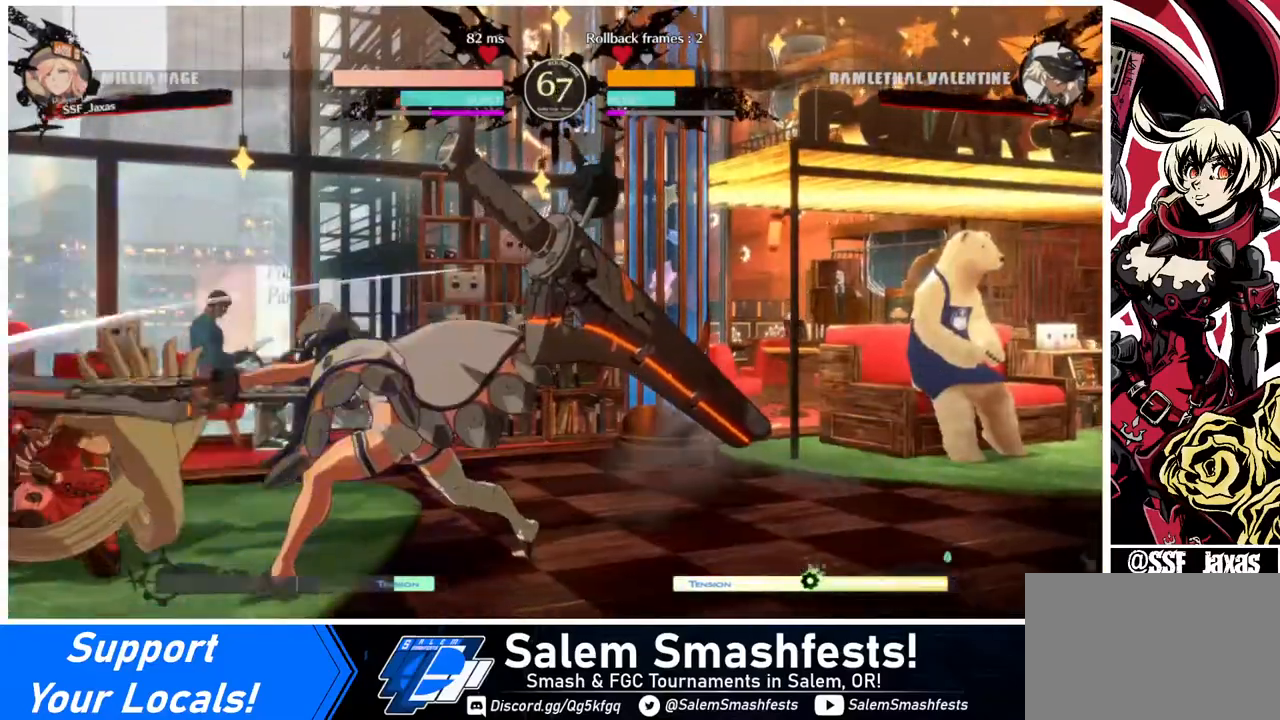
{"buttons": ["DPAD_DOWN", "DPAD_LEFT"], "events": []}
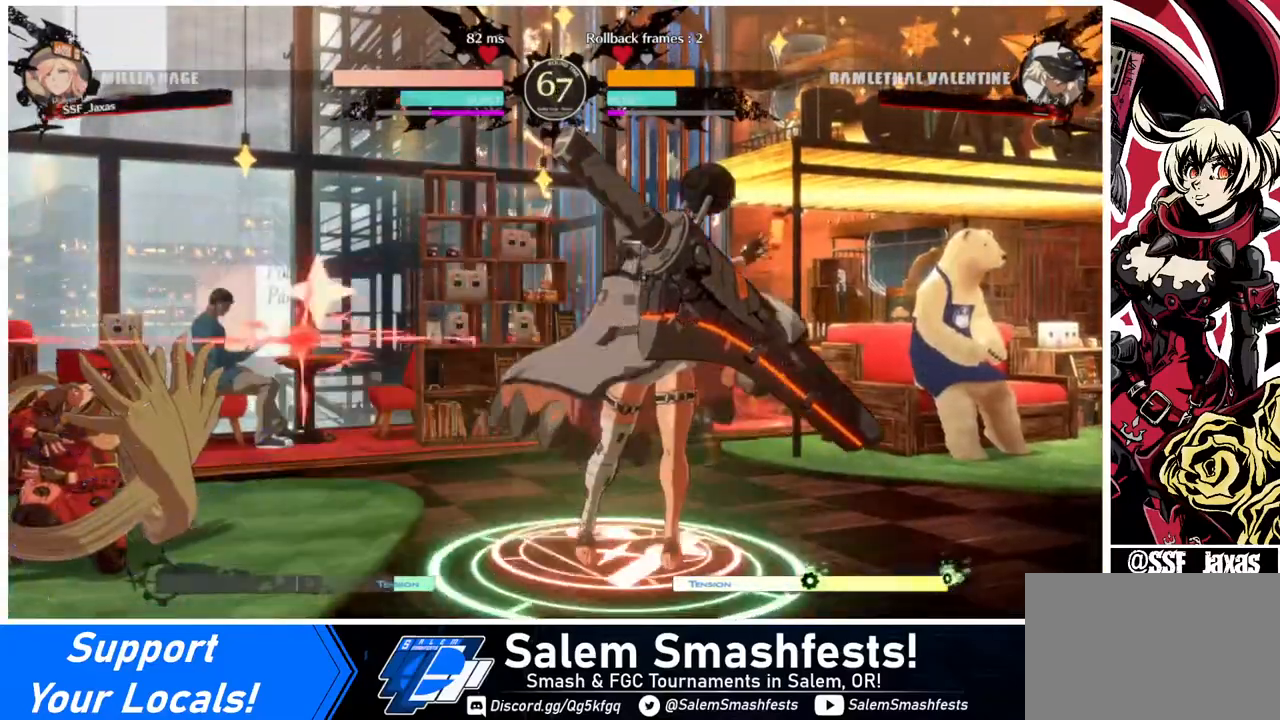
{"buttons": ["DPAD_UP"], "events": [[440, "DPAD_DOWN", "up"], [480, "DPAD_LEFT", "up"], [520, "DPAD_UP", "down"]]}
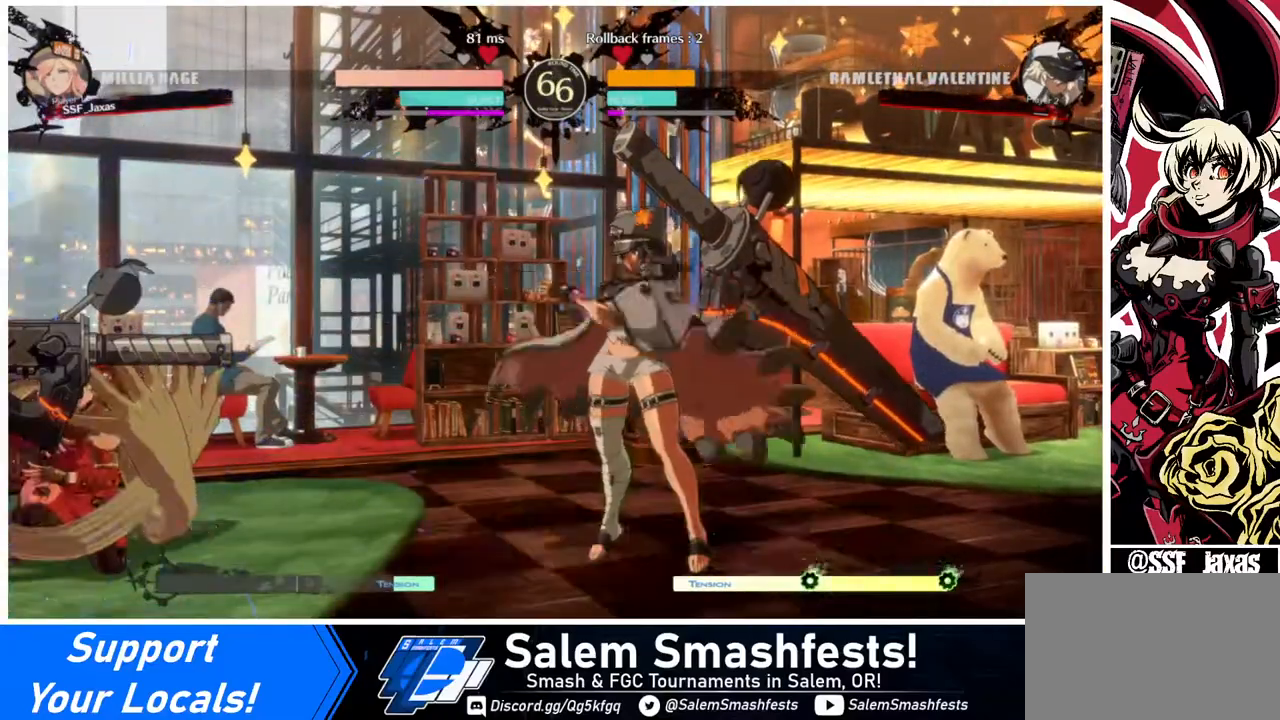
{"buttons": ["DPAD_LEFT"], "events": [[40, "DPAD_RIGHT", "down"], [80, "DPAD_RIGHT", "up"], [120, "DPAD_LEFT", "down"], [160, "DPAD_UP", "up"], [240, "DPAD_LEFT", "up"], [360, "DPAD_LEFT", "down"]]}
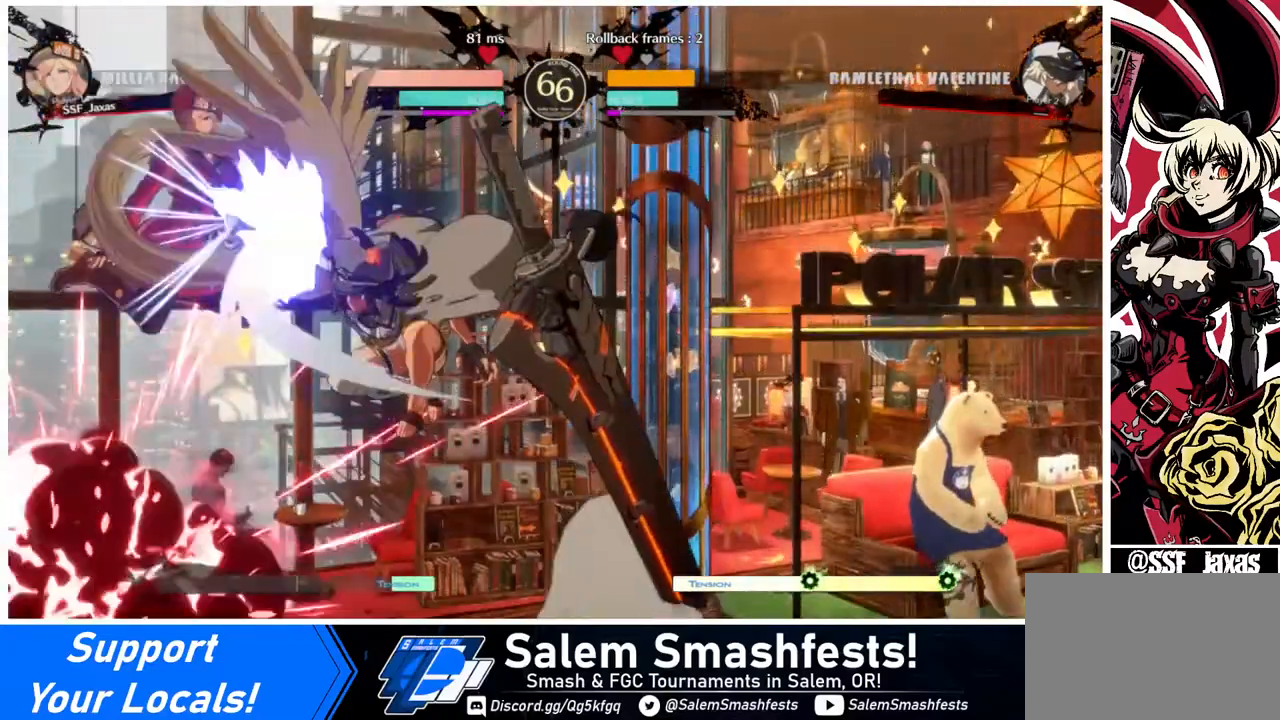
{"buttons": ["DPAD_LEFT"], "events": []}
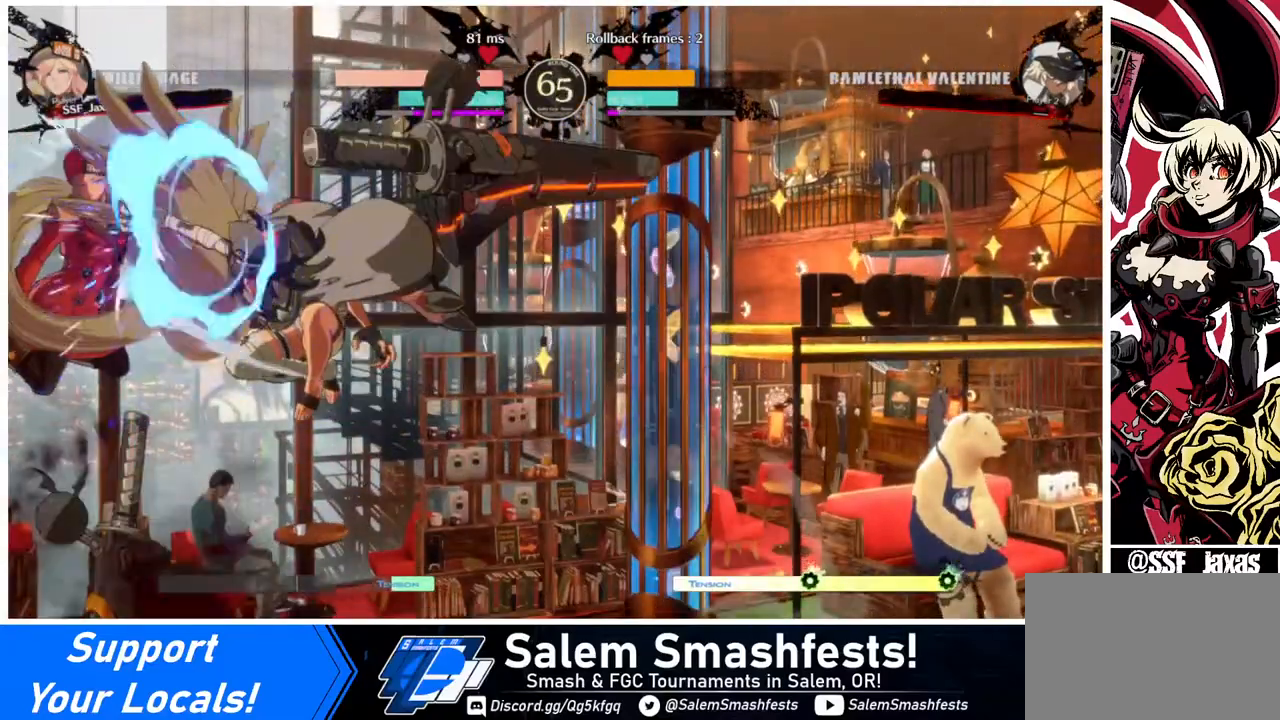
{"buttons": ["SQUARE", "TRIANGLE", "DPAD_DOWN", "DPAD_LEFT"], "events": [[160, "DPAD_DOWN", "down"], [160, "SQUARE", "down"], [160, "TRIANGLE", "down"]]}
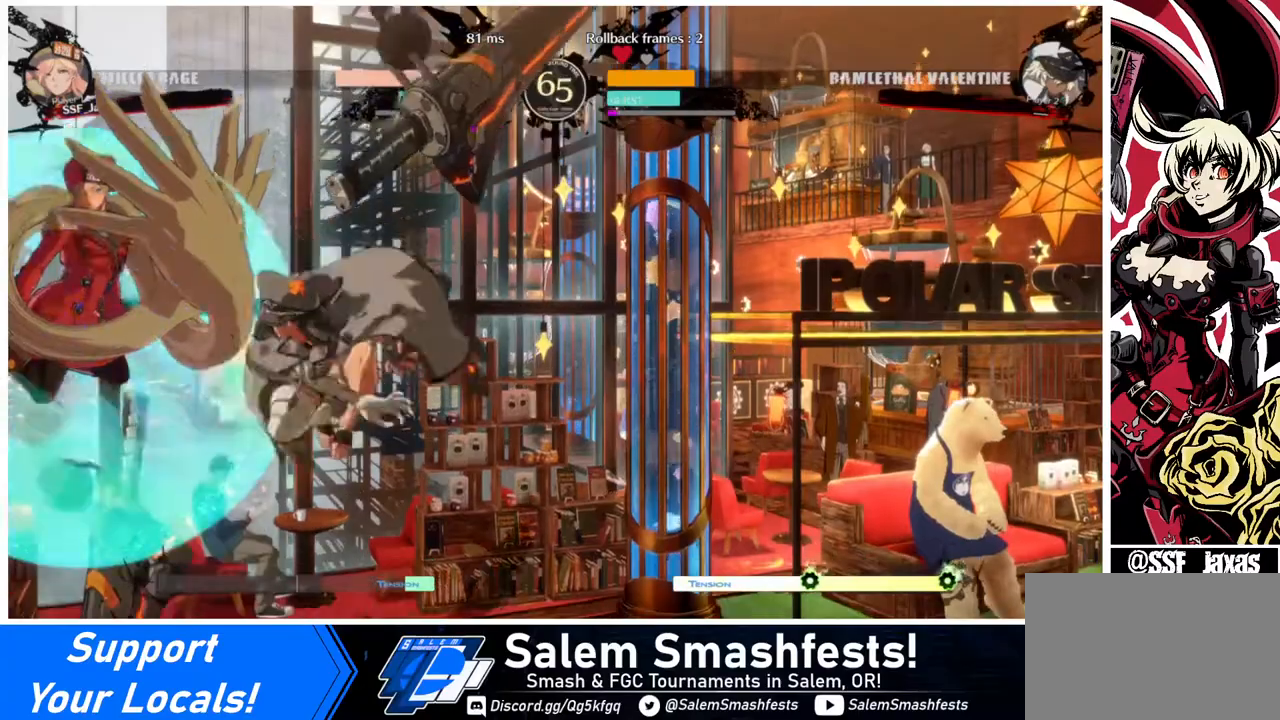
{"buttons": ["SQUARE", "TRIANGLE", "DPAD_DOWN", "DPAD_LEFT"], "events": []}
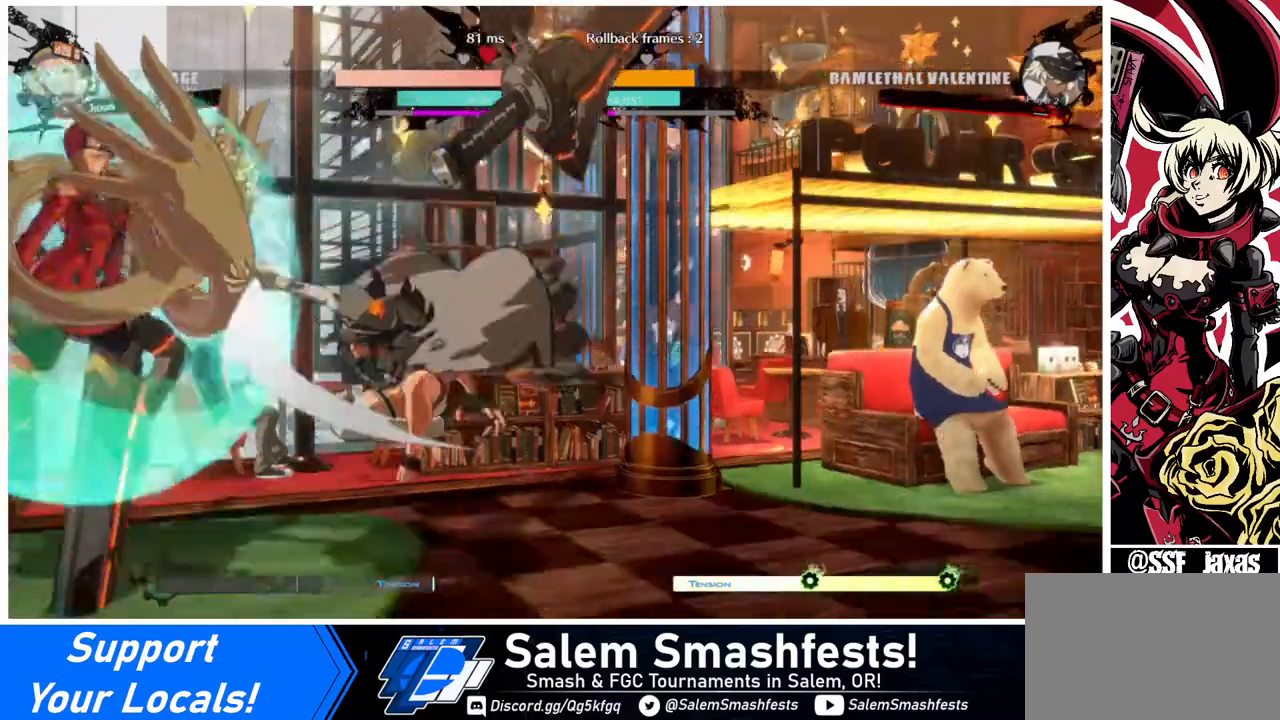
{"buttons": [], "events": [[80, "SQUARE", "up"], [80, "TRIANGLE", "up"], [320, "TRIANGLE", "down"], [360, "DPAD_DOWN", "up"], [360, "DPAD_LEFT", "up"], [400, "TRIANGLE", "up"]]}
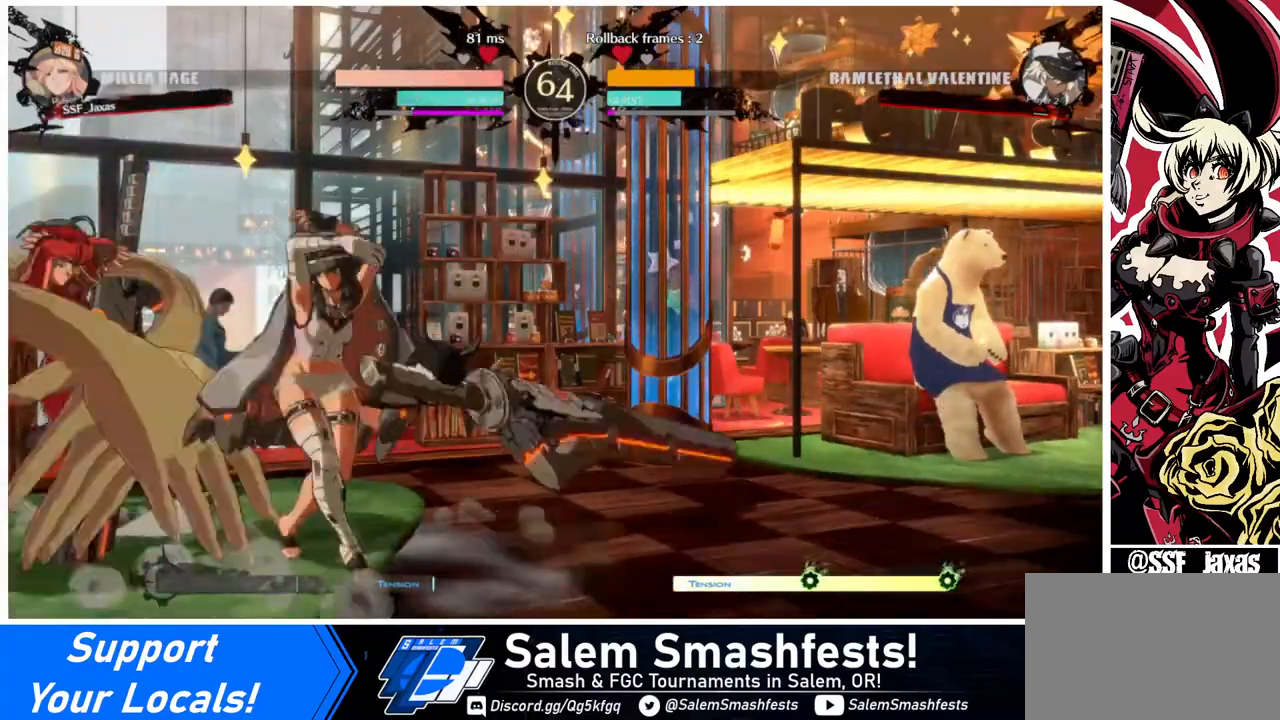
{"buttons": ["DPAD_DOWN", "DPAD_LEFT"], "events": [[80, "R1", "down"], [440, "DPAD_DOWN", "down"], [440, "DPAD_LEFT", "down"], [440, "R1", "up"]]}
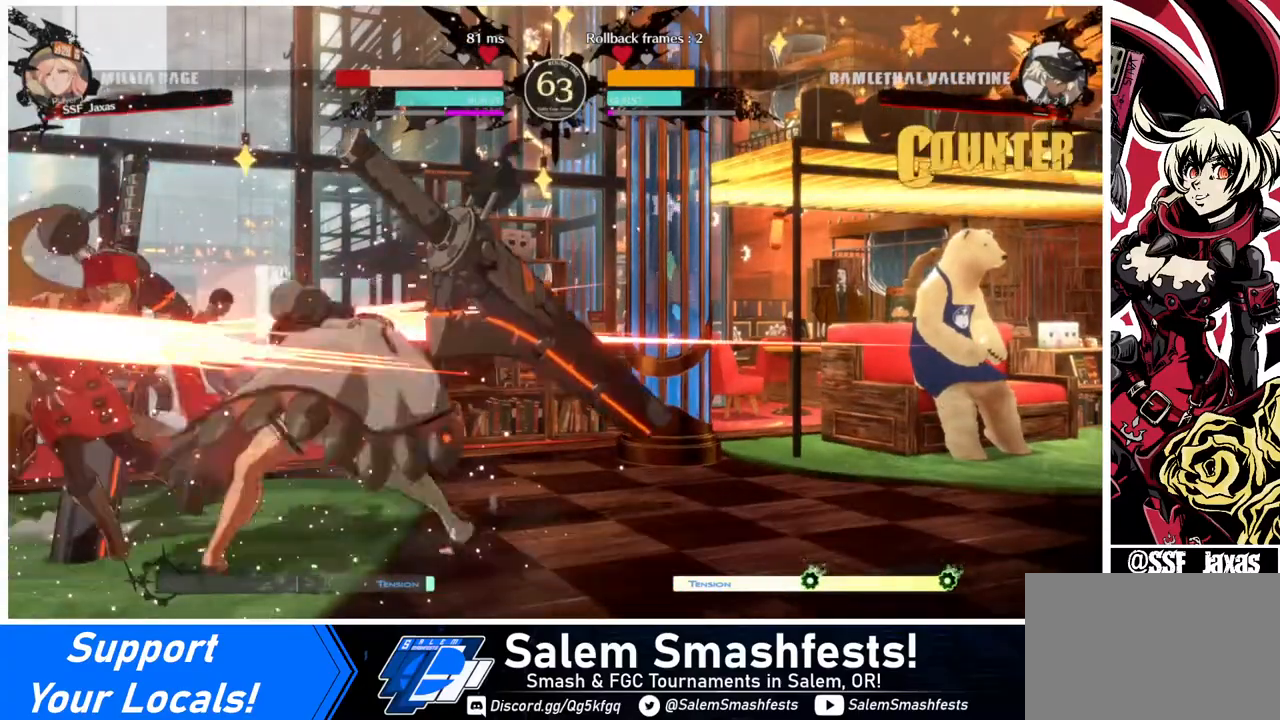
{"buttons": ["DPAD_DOWN", "DPAD_LEFT"], "events": [[80, "R2", "down"], [80, "SQUARE", "down"], [200, "DPAD_DOWN", "up"], [200, "R2", "up"], [200, "SQUARE", "up"], [320, "DPAD_DOWN", "down"]]}
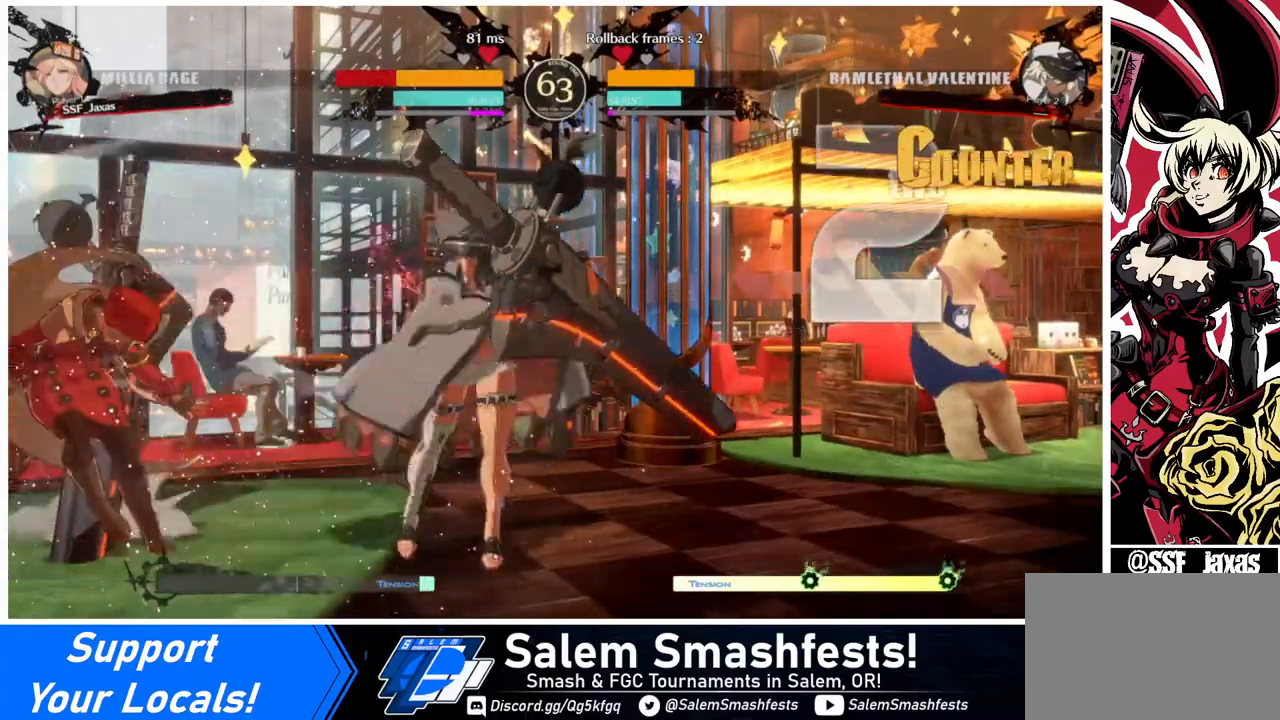
{"buttons": ["DPAD_DOWN", "DPAD_LEFT"], "events": []}
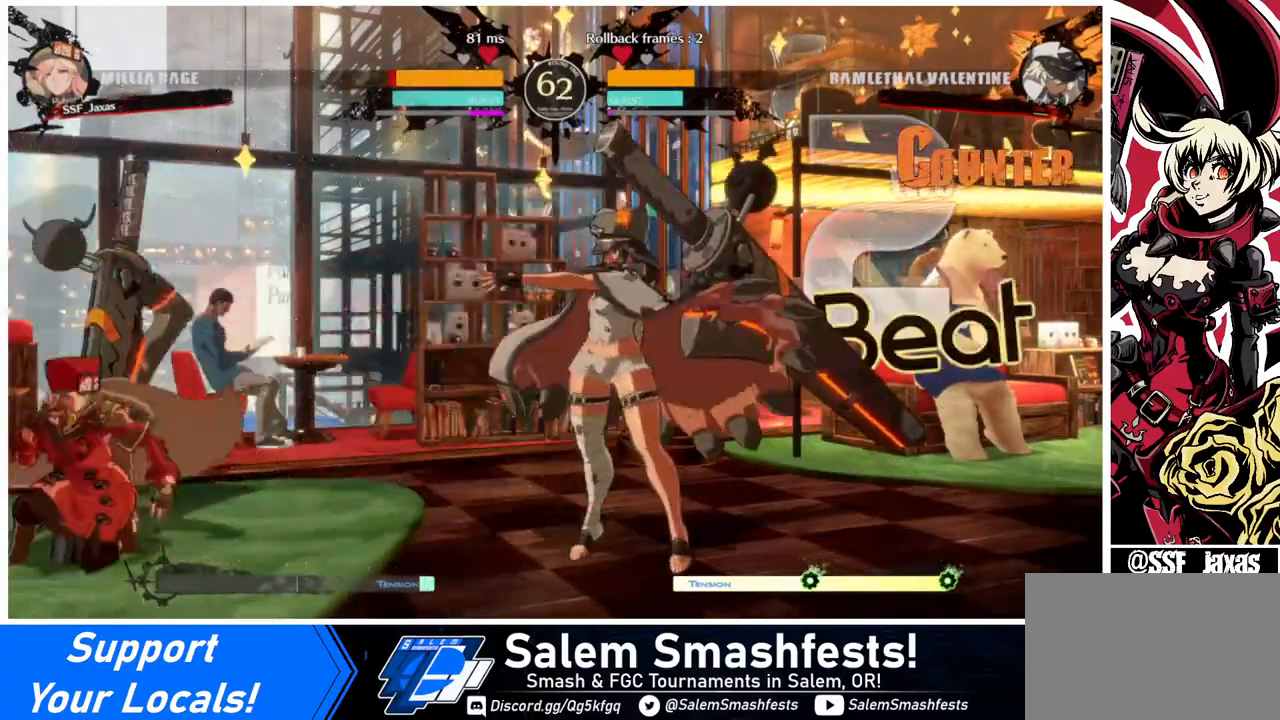
{"buttons": [], "events": [[320, "DPAD_DOWN", "up"], [320, "DPAD_UP", "down"], [360, "DPAD_LEFT", "up"], [360, "DPAD_UP", "up"], [360, "L1", "down"], [480, "L1", "up"]]}
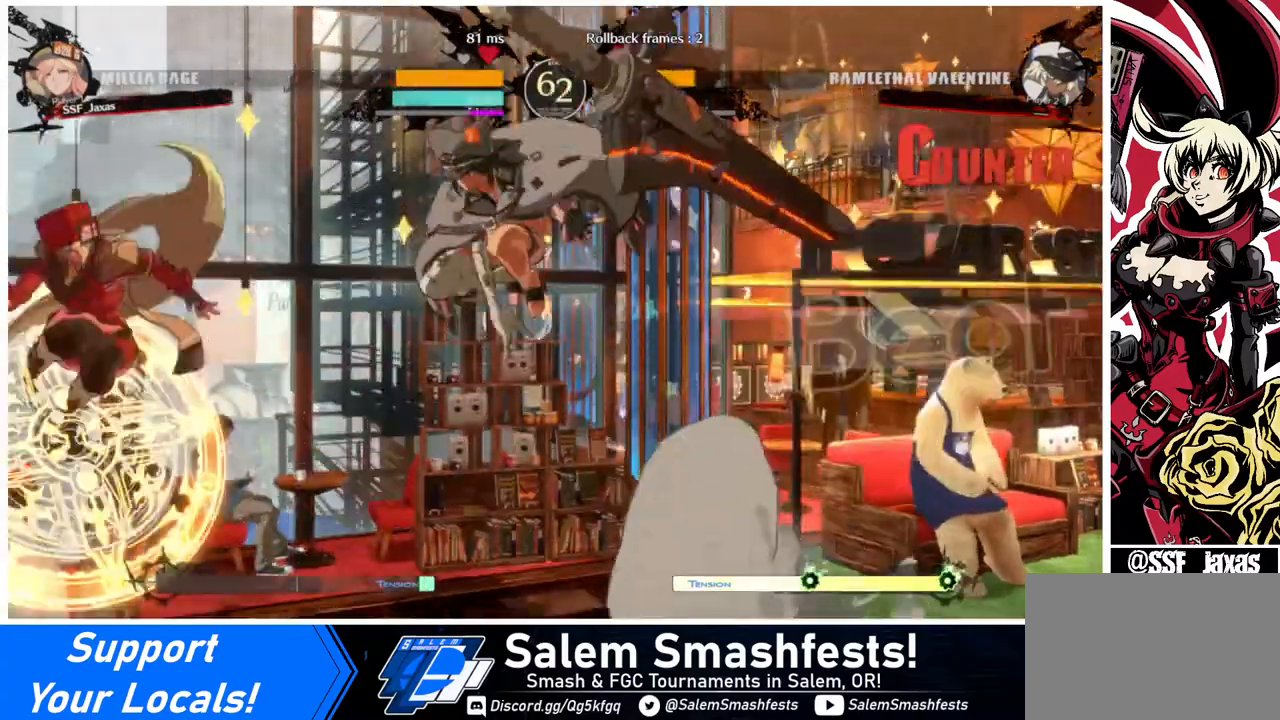
{"buttons": [], "events": [[40, "TRIANGLE", "down"], [120, "TRIANGLE", "up"]]}
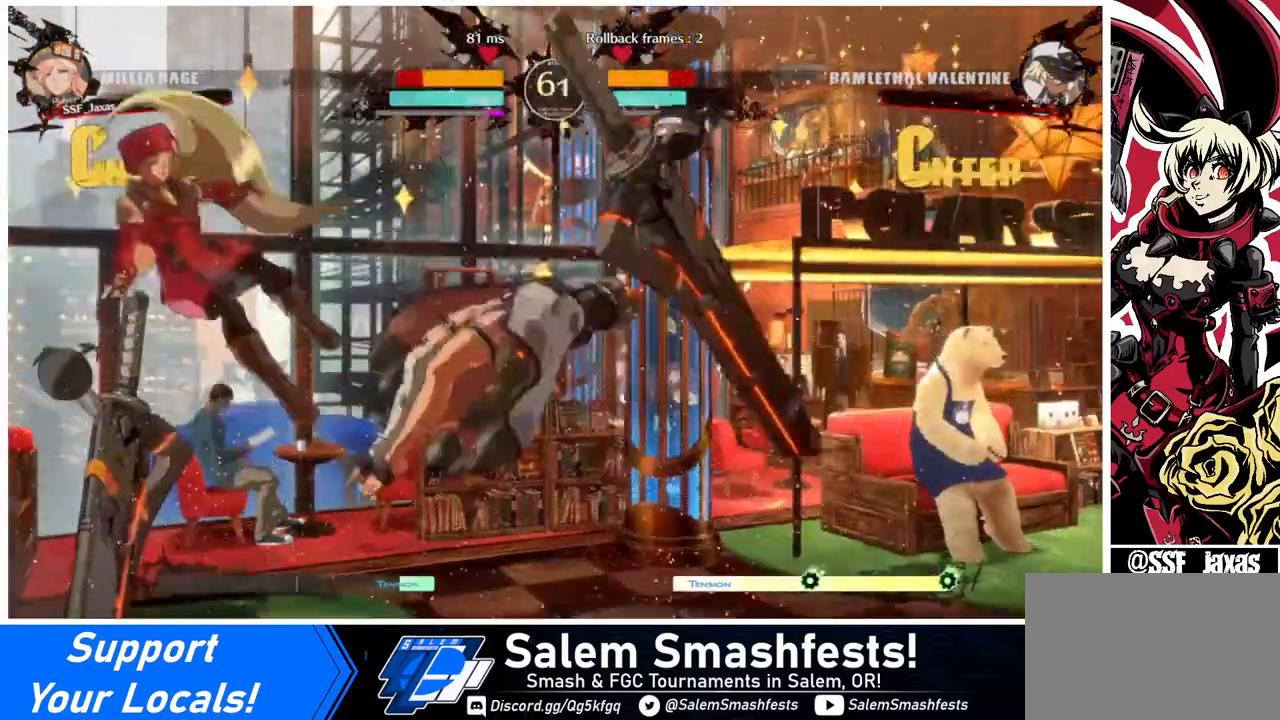
{"buttons": ["SQUARE", "DPAD_RIGHT"], "events": [[200, "DPAD_RIGHT", "down"], [360, "SQUARE", "down"]]}
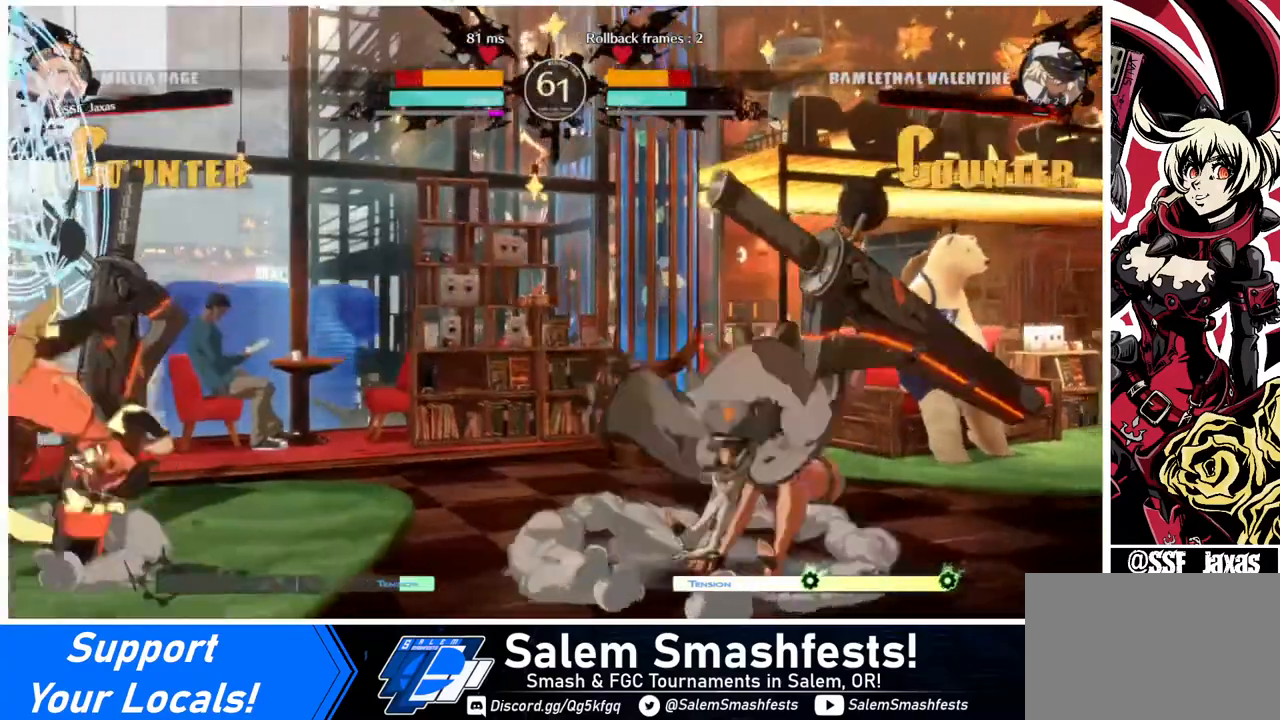
{"buttons": ["R2", "DPAD_DOWN", "DPAD_RIGHT"], "events": [[40, "SQUARE", "up"], [80, "DPAD_RIGHT", "up"], [360, "DPAD_RIGHT", "down"], [440, "DPAD_DOWN", "down"], [480, "R2", "down"]]}
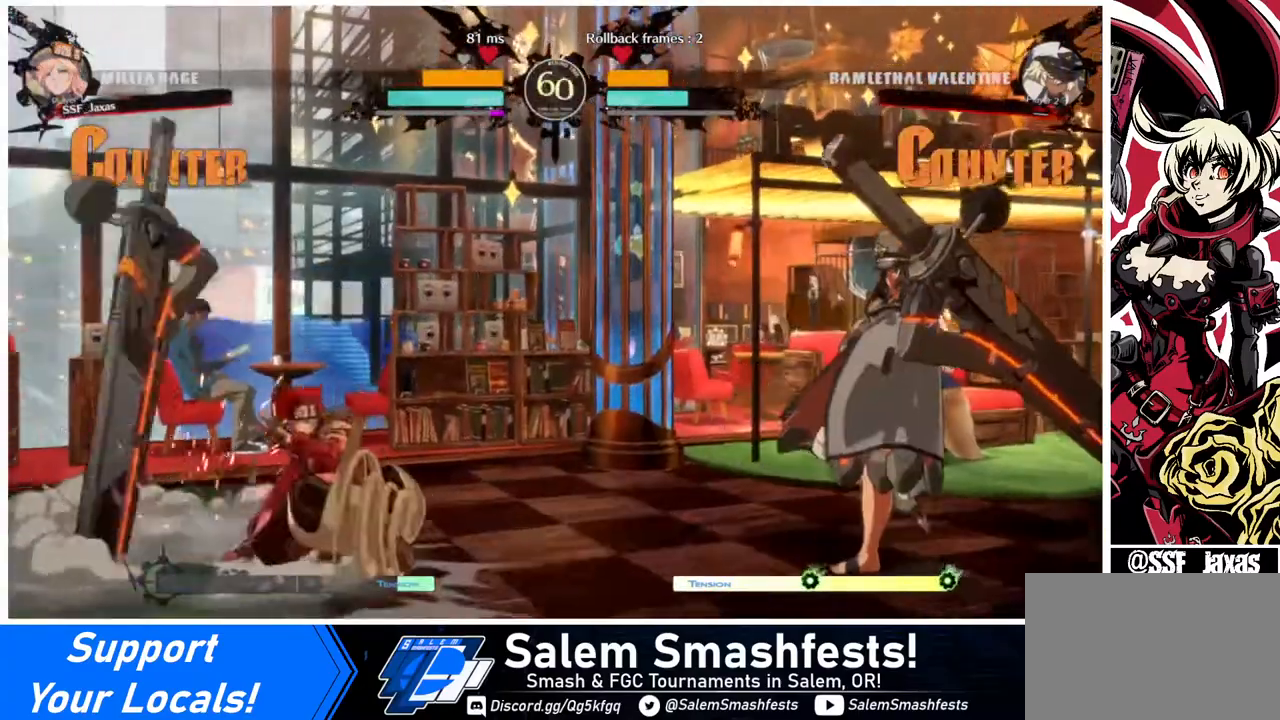
{"buttons": ["DPAD_LEFT"], "events": [[40, "DPAD_RIGHT", "up"], [80, "R2", "up"], [160, "DPAD_DOWN", "up"], [240, "DPAD_LEFT", "down"]]}
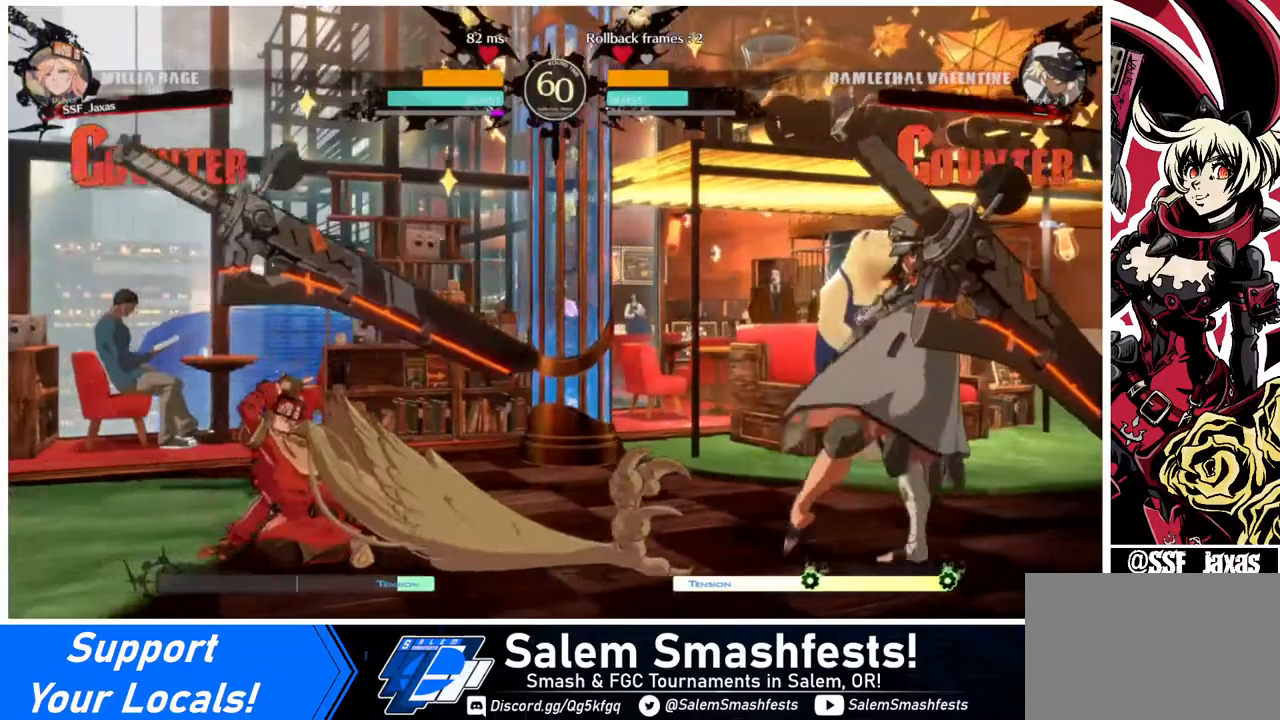
{"buttons": ["DPAD_RIGHT"], "events": [[40, "DPAD_LEFT", "up"], [240, "DPAD_LEFT", "down"], [360, "DPAD_LEFT", "up"], [480, "DPAD_RIGHT", "down"]]}